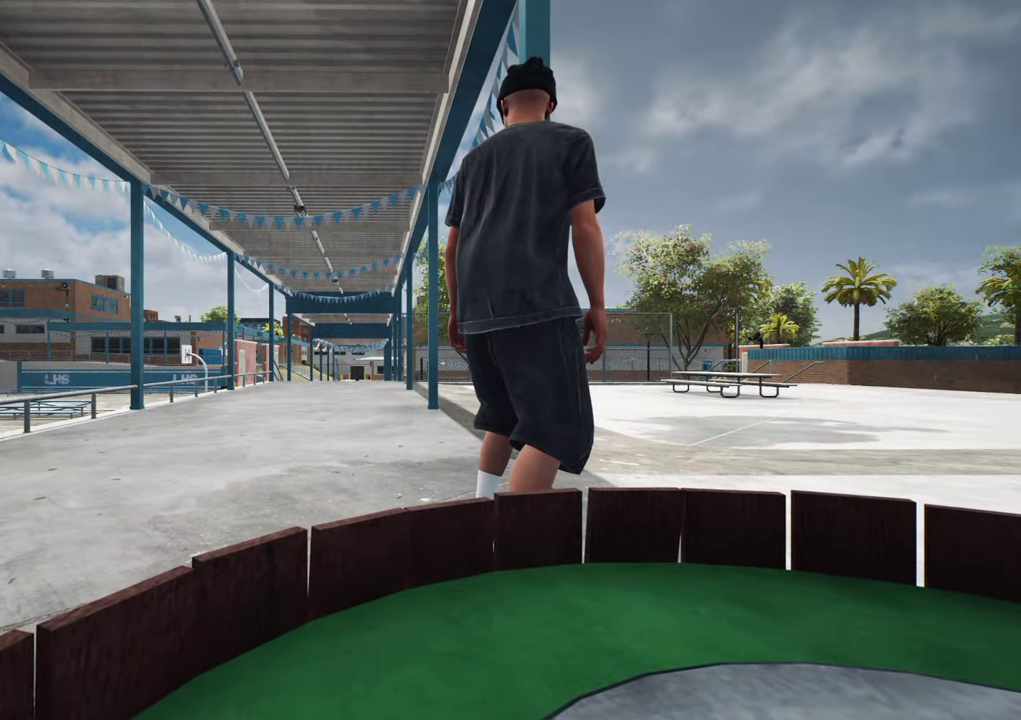
Gameplay with a controller (Xbox layout); each line is a JSON object with the inputs held at the frame after it (dt_ms = milliseconds from this image to that frame). "events" lists button and stick changes between this image and that frame as [ms after this image, input, new state], when the widget could be followed in between. This overlay highlights the sticks when they move; stick clicks (L3 R3) are not distinguishable. Not read: L3 R3.
{"dt_ms": 700, "buttons": ["Y"], "left_stick": "center", "right_stick": "center", "events": [[167, "A", "down"], [283, "L2", "down"], [533, "A", "up"], [600, "L2", "up"], [650, "Y", "down"]]}
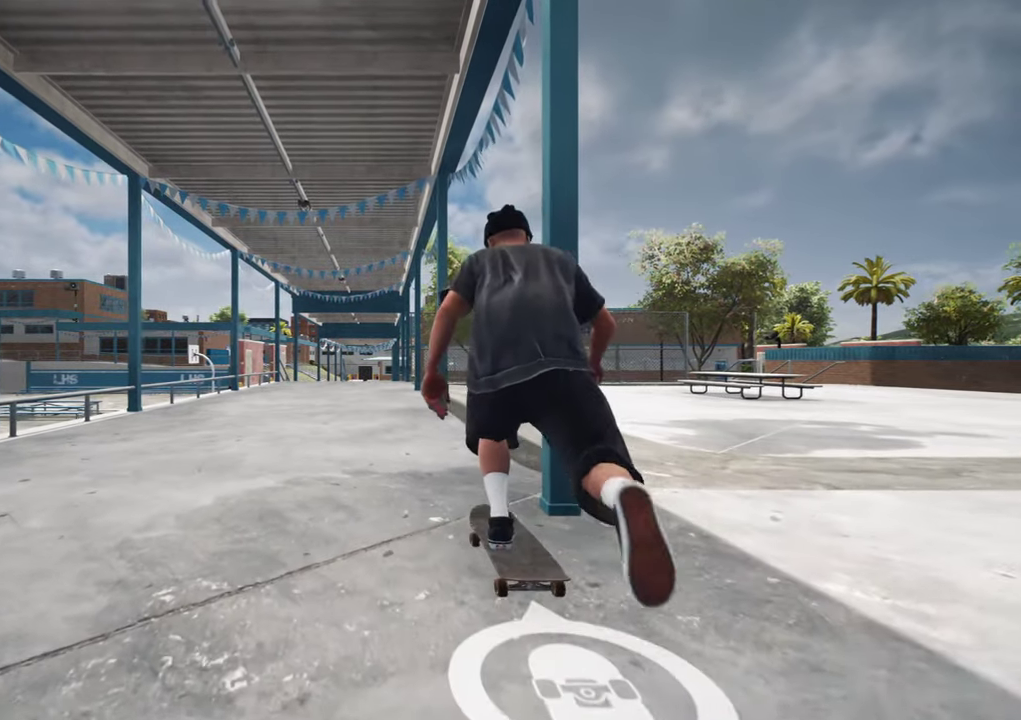
{"dt_ms": 300, "buttons": [], "left_stick": "up-left", "right_stick": "down-left", "events": [[33, "Y", "up"], [67, "left_stick", "up-left"], [250, "right_stick", "down-left"]]}
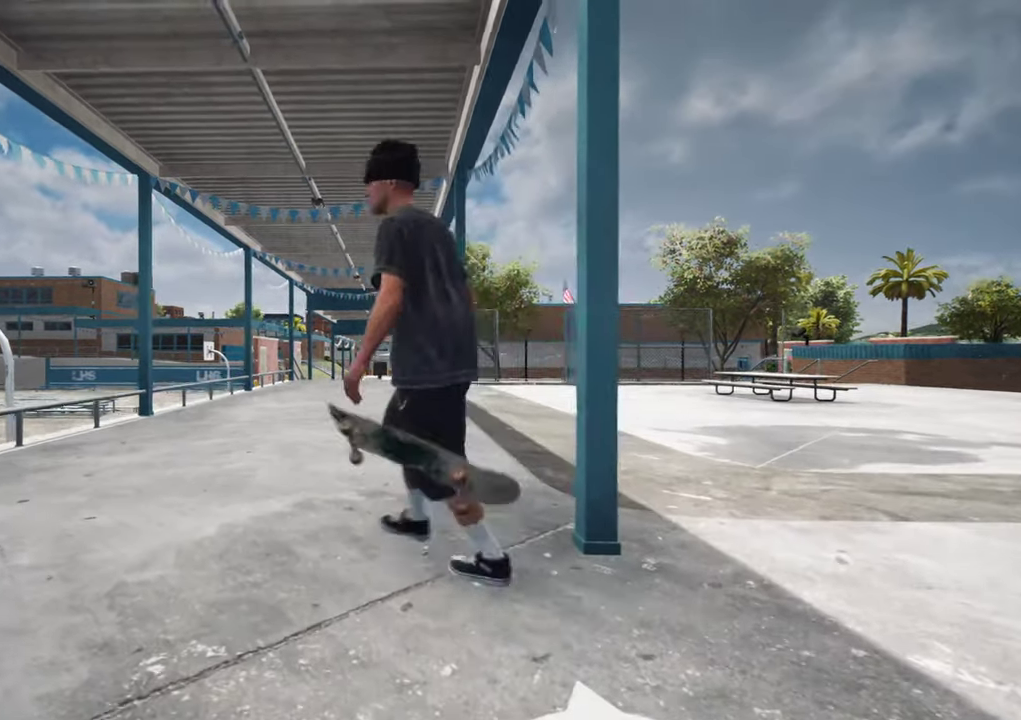
{"dt_ms": 400, "buttons": [], "left_stick": "up-left", "right_stick": "right", "events": [[133, "right_stick", "center"], [183, "left_stick", "left"], [300, "left_stick", "up-left"], [350, "right_stick", "right"]]}
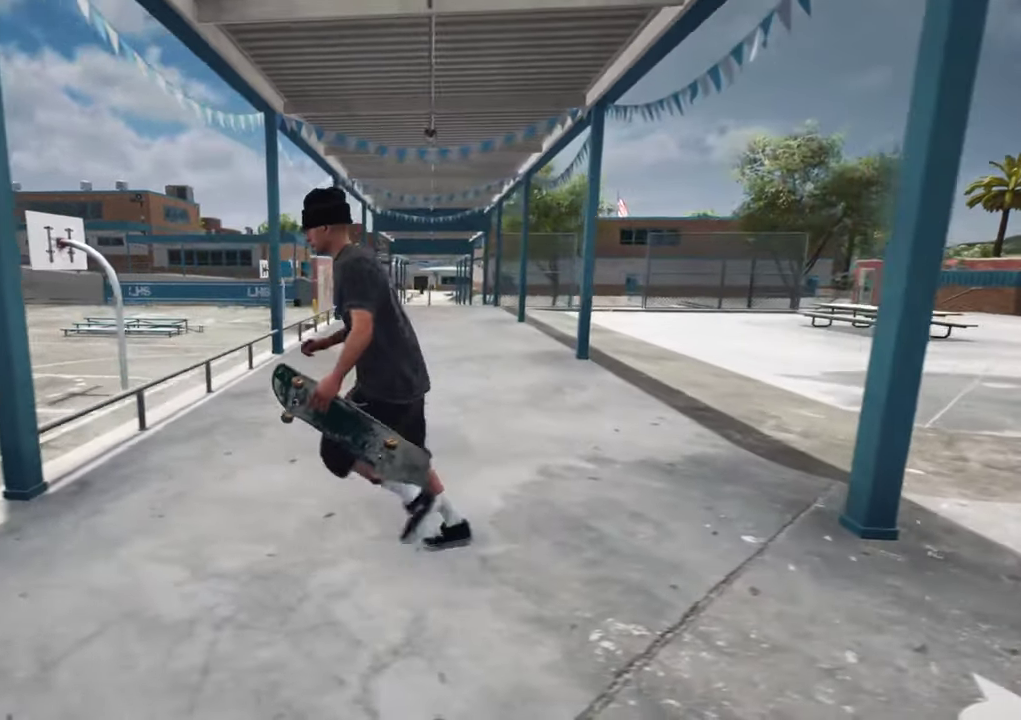
{"dt_ms": 700, "buttons": [], "left_stick": "center", "right_stick": "center", "events": [[400, "left_stick", "up"], [533, "right_stick", "center"], [550, "left_stick", "center"]]}
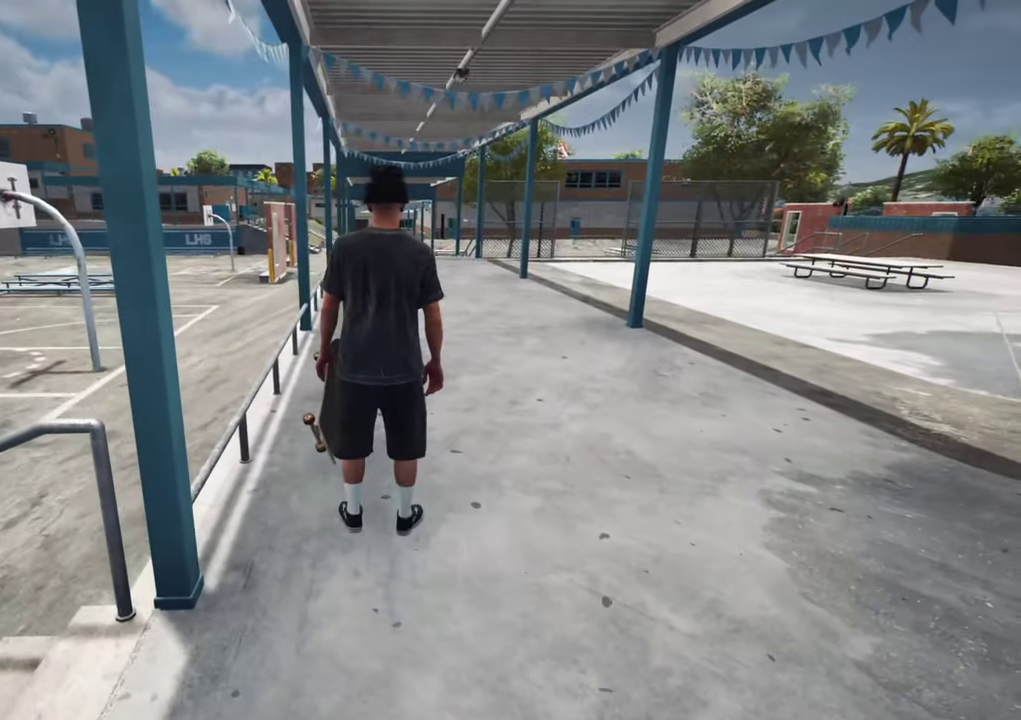
{"dt_ms": 400, "buttons": [], "left_stick": "up", "right_stick": "center", "events": [[150, "left_stick", "right"], [233, "left_stick", "up-right"], [233, "right_stick", "left"], [333, "left_stick", "up"], [400, "right_stick", "center"]]}
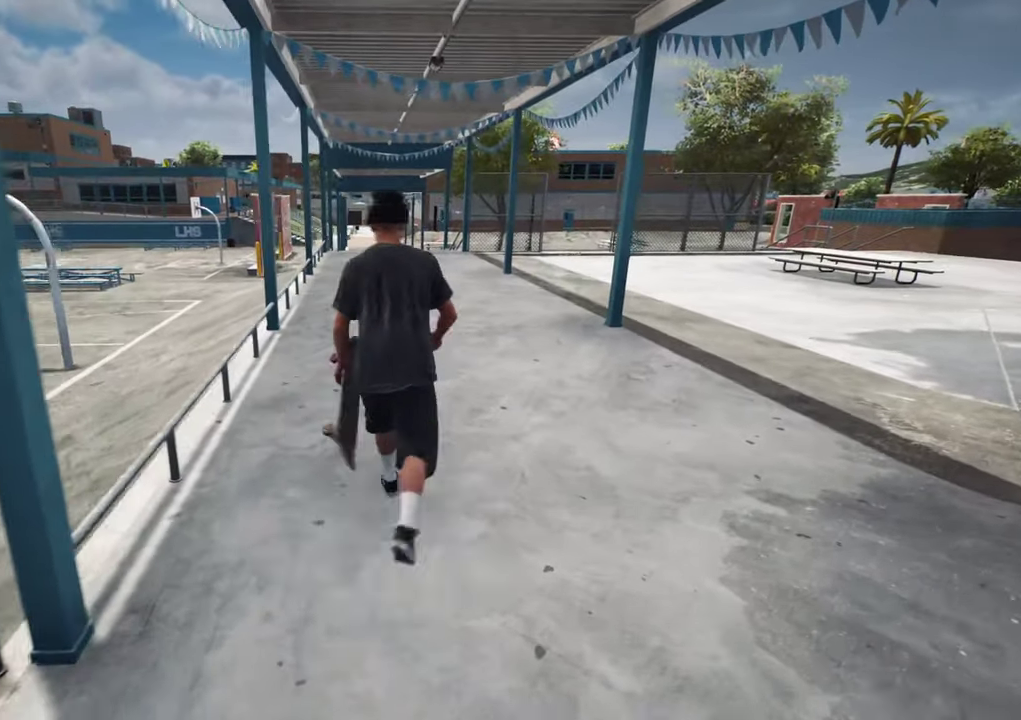
{"dt_ms": 300, "buttons": [], "left_stick": "up", "right_stick": "center"}
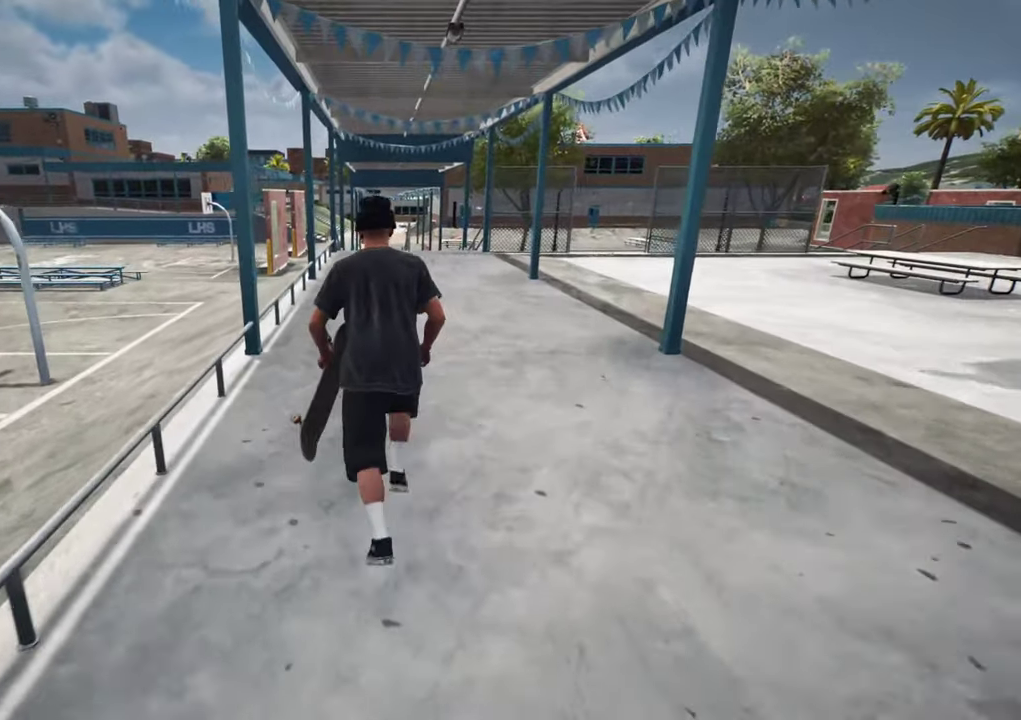
{"dt_ms": 600, "buttons": [], "left_stick": "up-left", "right_stick": "center", "events": [[200, "left_stick", "up-left"], [467, "left_stick", "up"], [533, "left_stick", "up-left"]]}
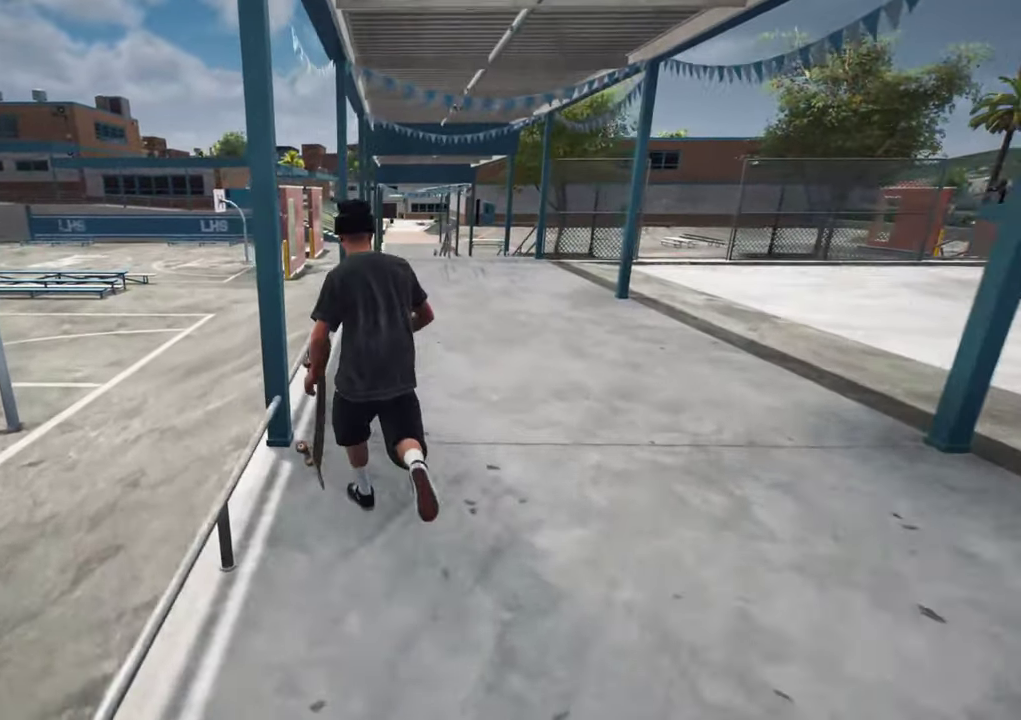
{"dt_ms": 600, "buttons": [], "left_stick": "down", "right_stick": "center", "events": [[33, "left_stick", "up"], [283, "left_stick", "center"], [567, "left_stick", "down"]]}
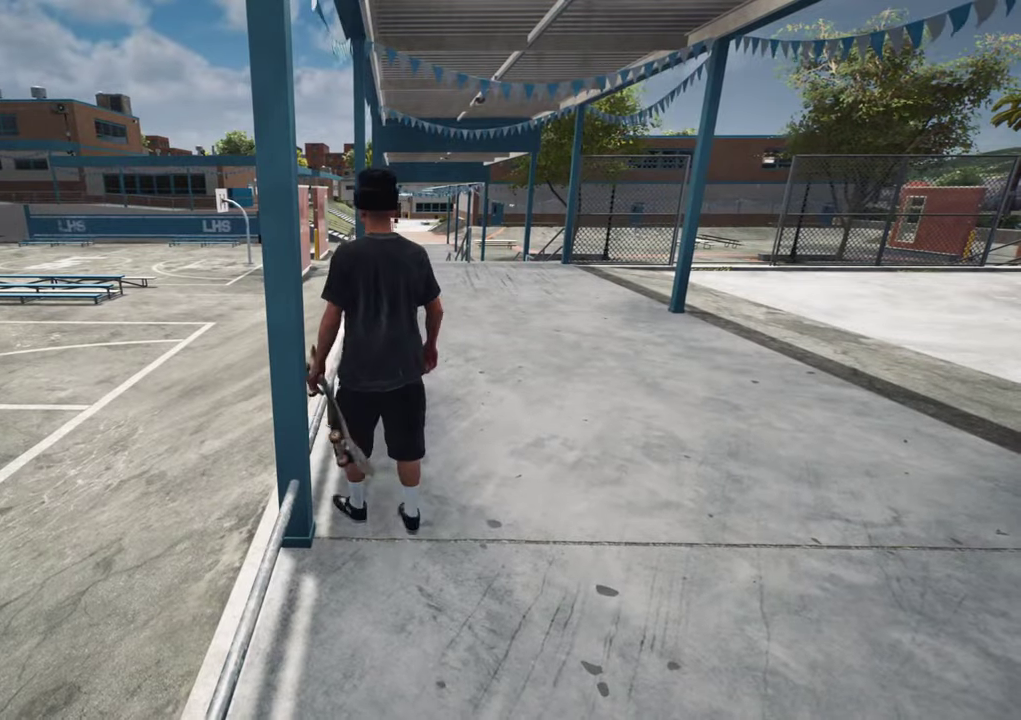
{"dt_ms": 400, "buttons": [], "left_stick": "up", "right_stick": "center", "events": [[67, "left_stick", "center"], [333, "left_stick", "up"]]}
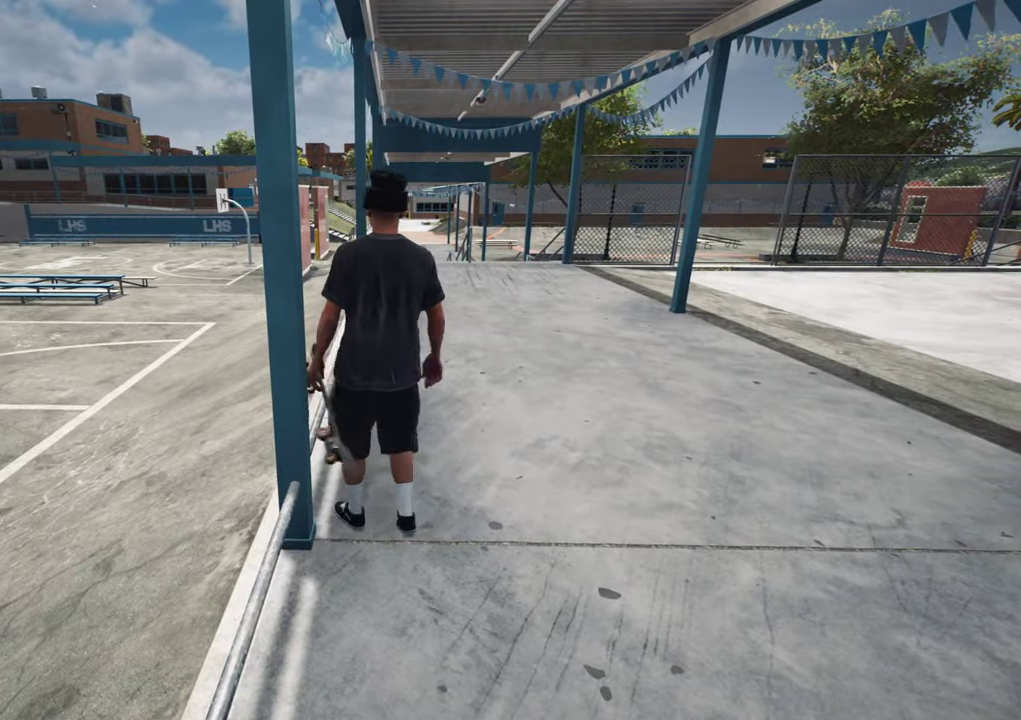
{"dt_ms": 700, "buttons": [], "left_stick": "down", "right_stick": "center", "events": [[50, "left_stick", "center"], [233, "left_stick", "down"], [350, "right_stick", "up-left"], [583, "right_stick", "center"]]}
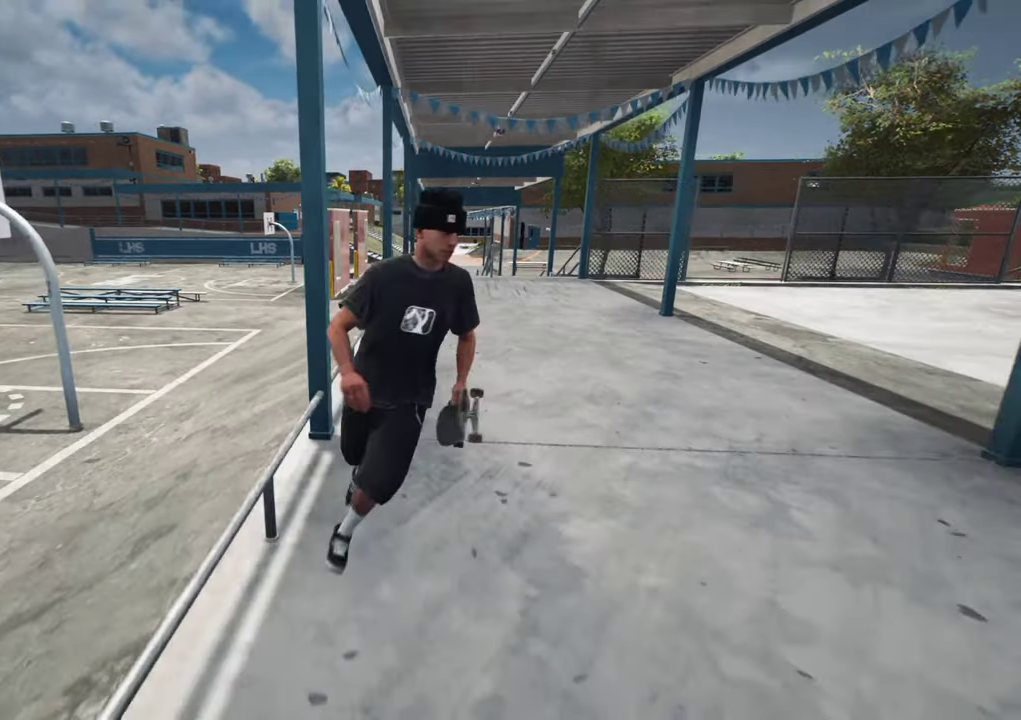
{"dt_ms": 400, "buttons": [], "left_stick": "down-right", "right_stick": "center", "events": [[317, "left_stick", "down-right"]]}